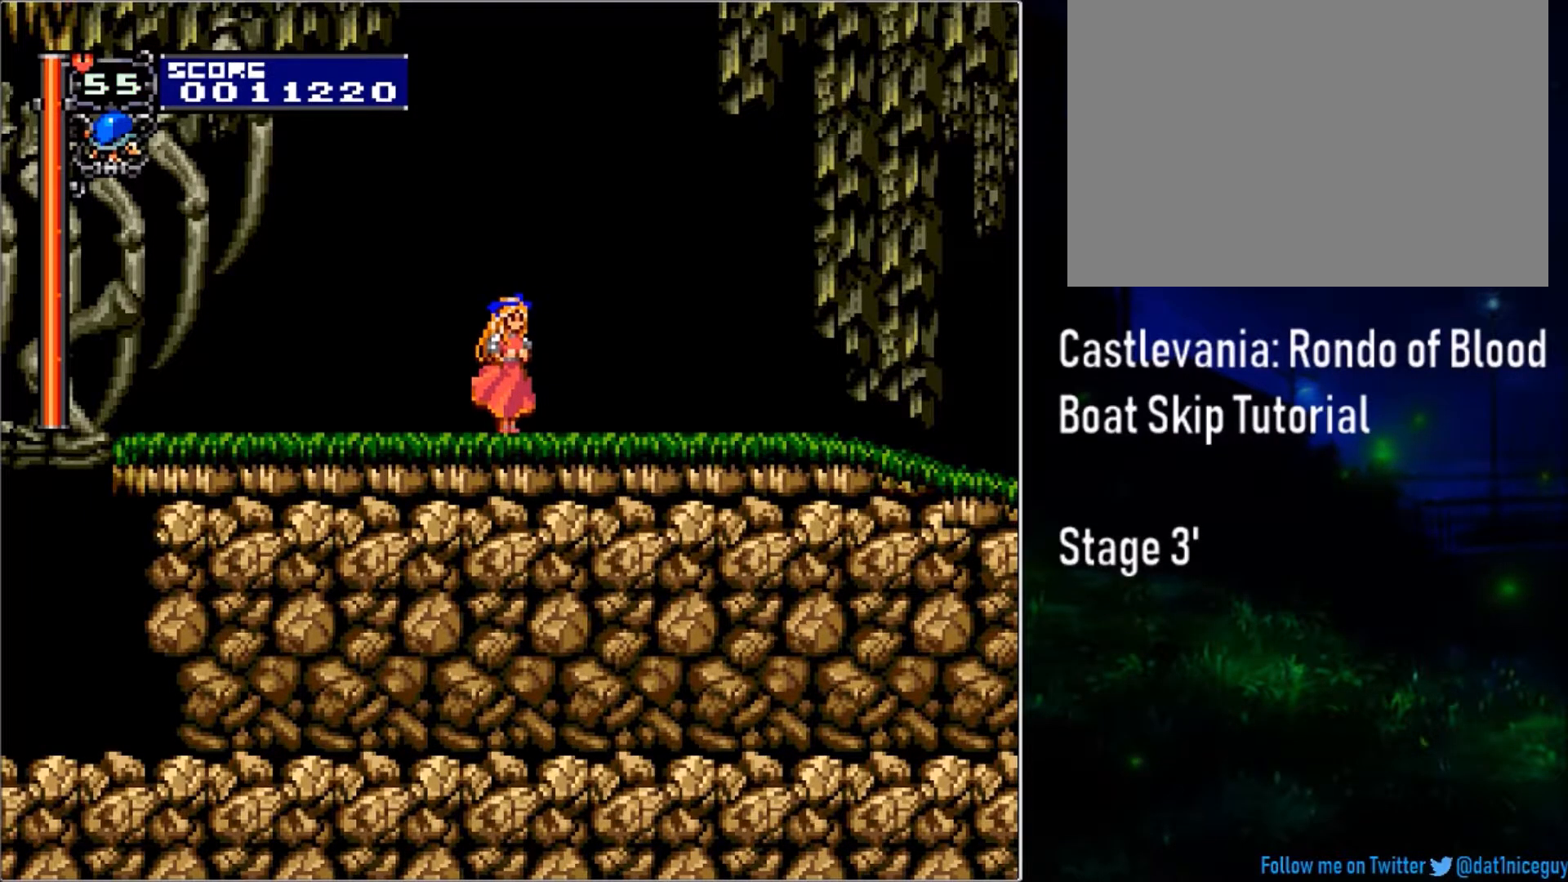
Gameplay with a controller (PlayStation layout); each line is a JSON object with the inputs held at the frame after it. "events" lists button and stick changes between this image and that frame as [ms after this image, input, new state], when the widget could be followed in between. Not read: L2 R2 left_stick right_stick.
{"buttons": [], "events": [[100, "DPAD_RIGHT", "down"], [300, "DPAD_RIGHT", "up"], [417, "DPAD_LEFT", "down"], [500, "DPAD_LEFT", "up"]]}
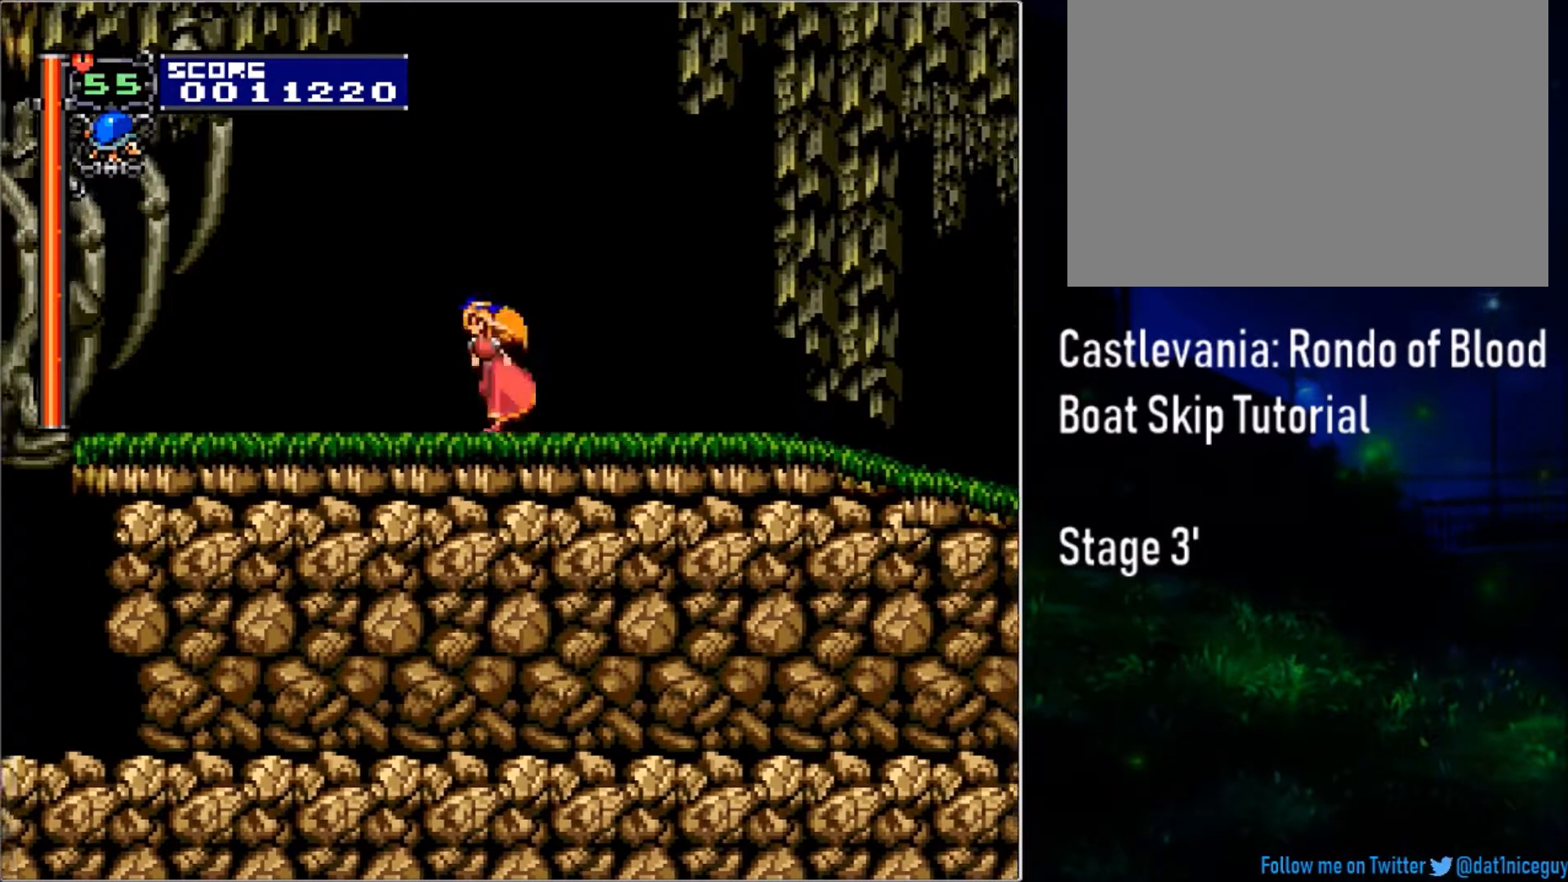
{"buttons": [], "events": []}
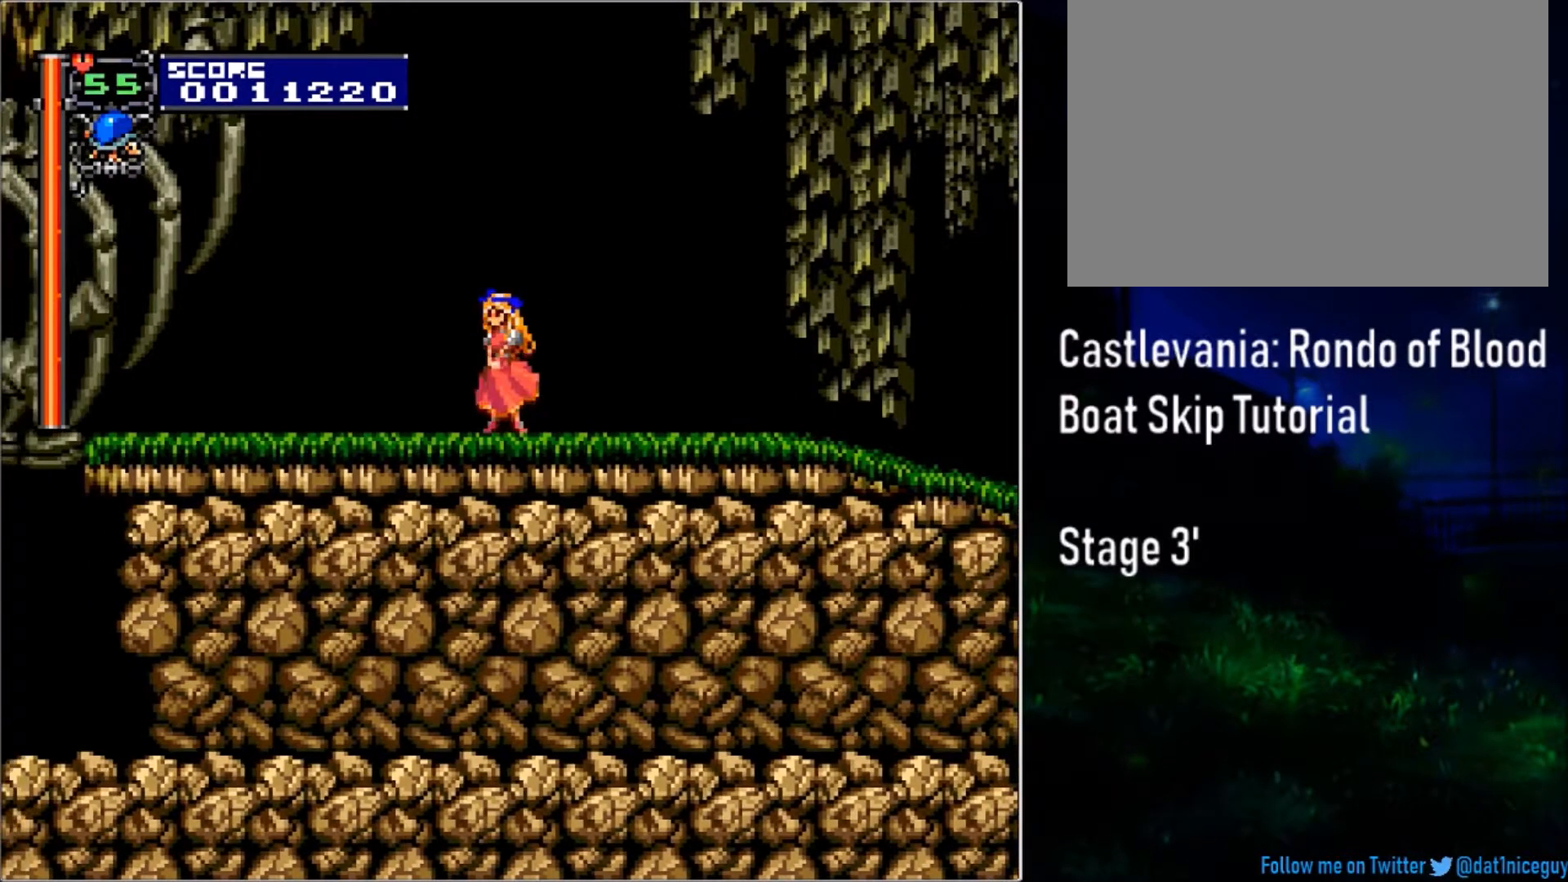
{"buttons": ["CIRCLE"], "events": [[317, "CIRCLE", "down"]]}
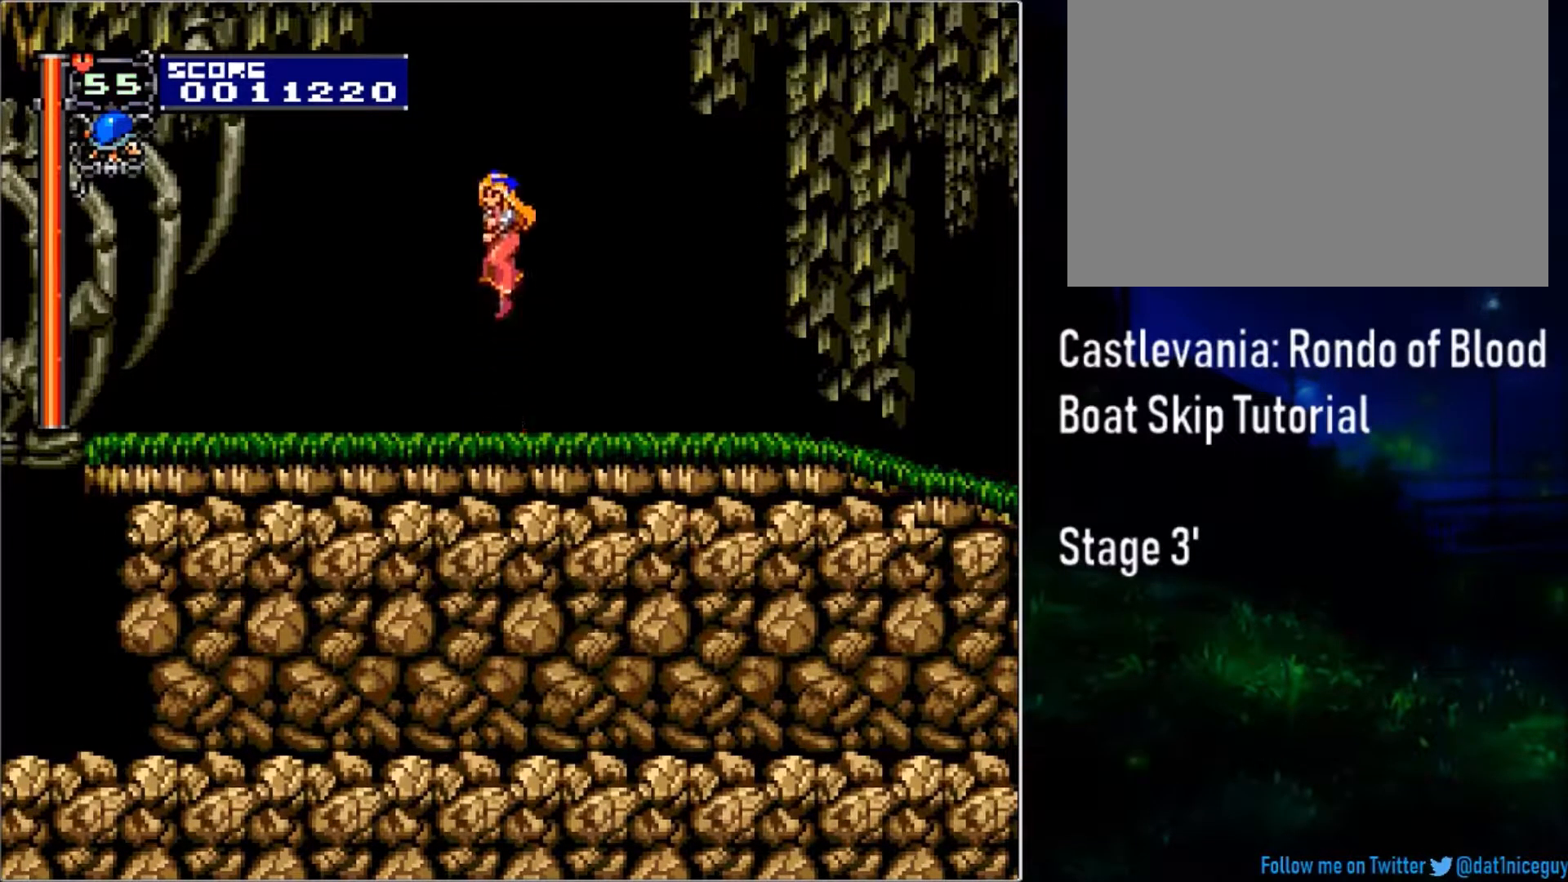
{"buttons": ["CROSS"], "events": [[50, "CIRCLE", "up"], [467, "CROSS", "down"]]}
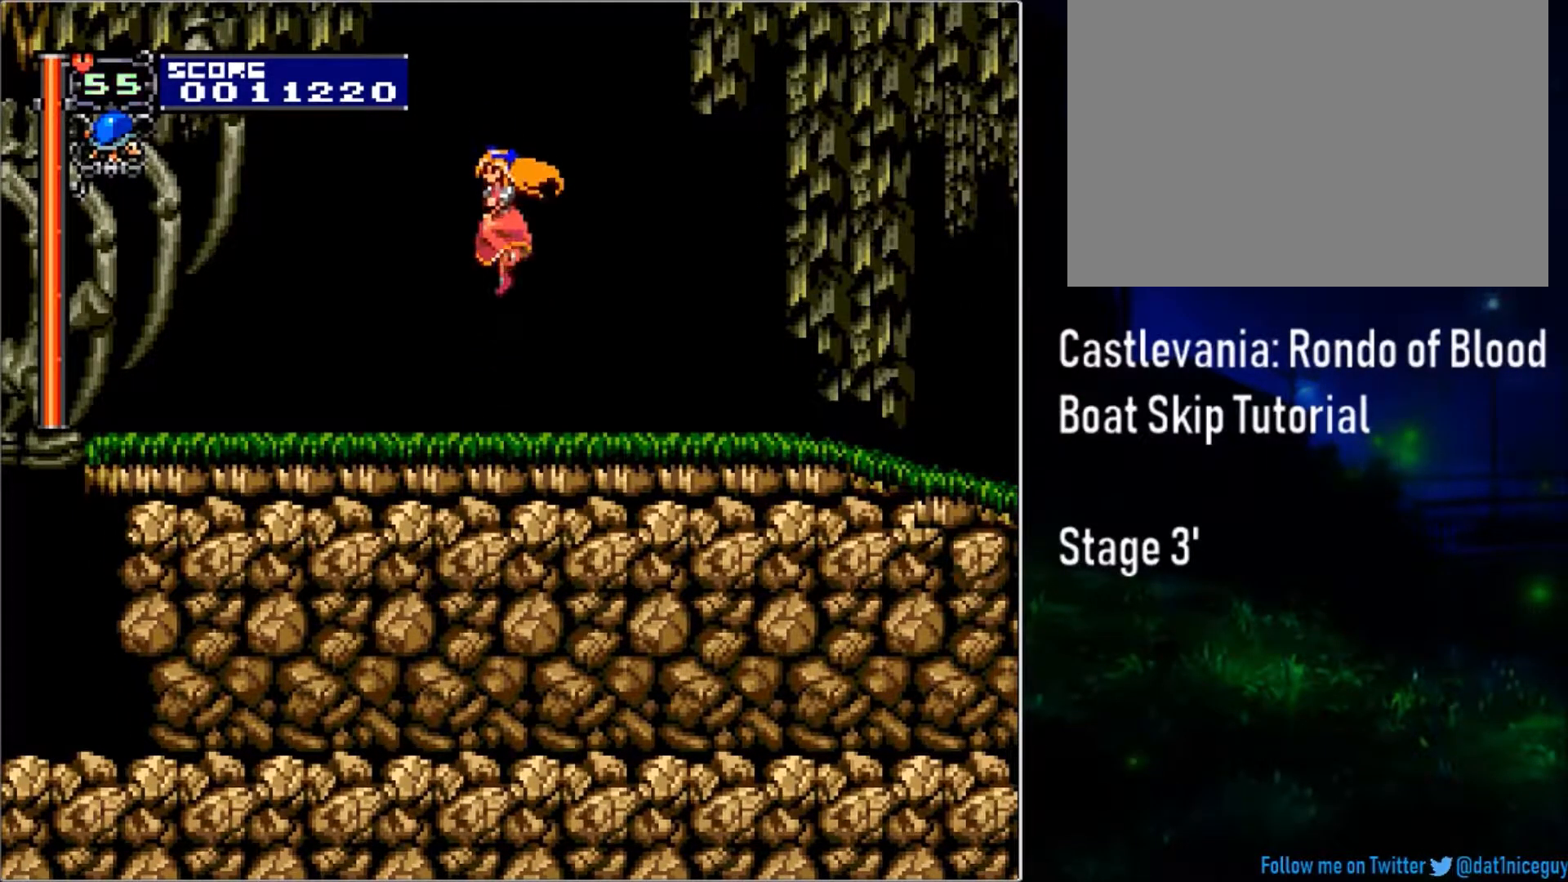
{"buttons": ["CROSS", "DPAD_UP", "DPAD_LEFT"], "events": [[500, "DPAD_LEFT", "down"], [500, "DPAD_UP", "down"]]}
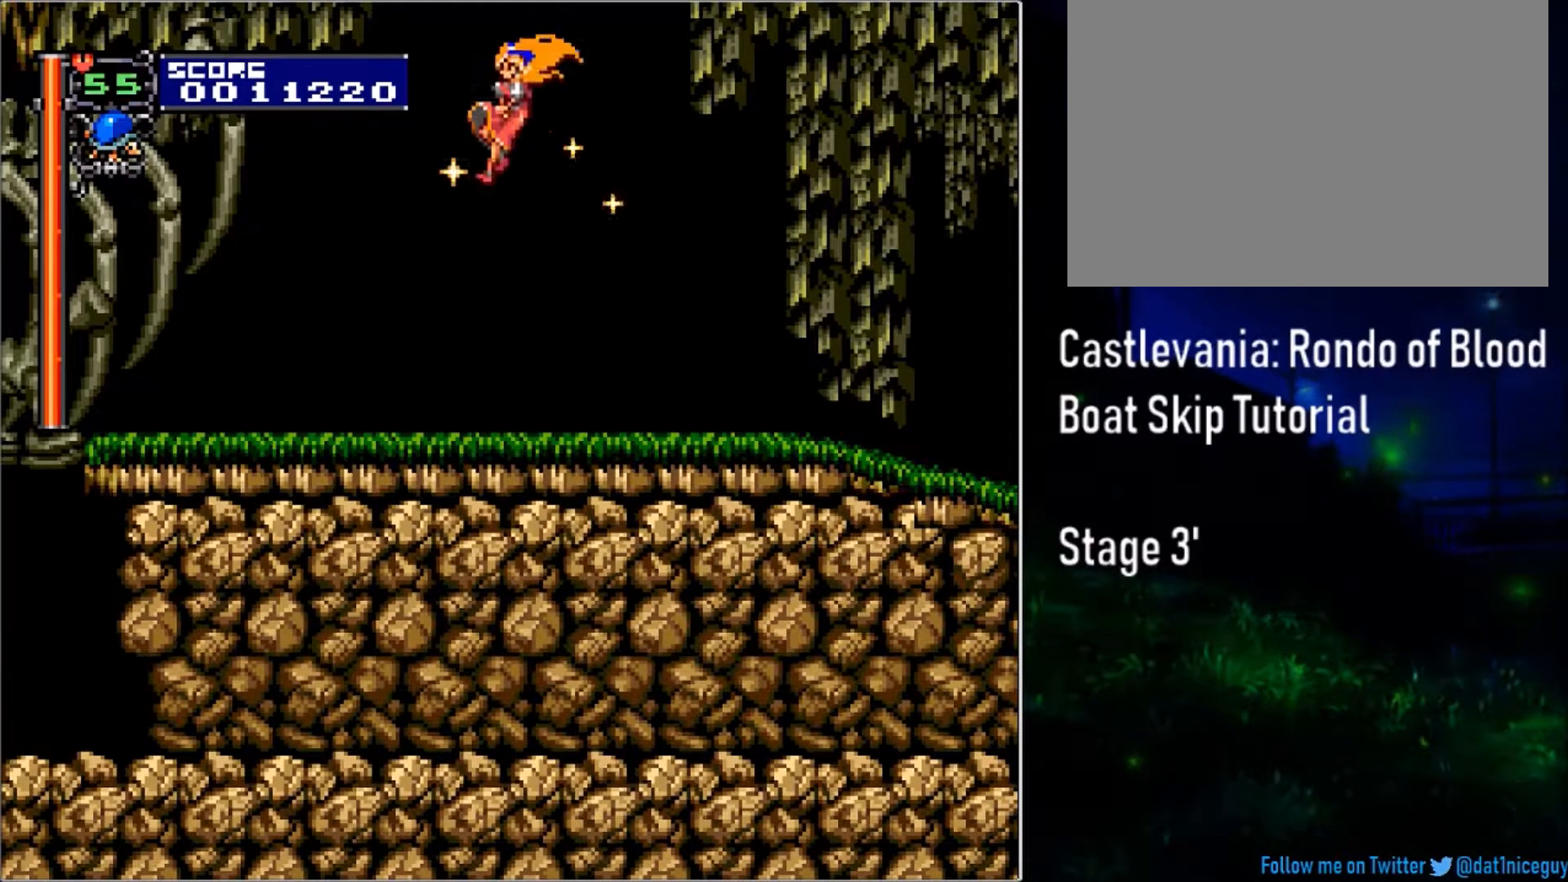
{"buttons": ["CROSS", "DPAD_UP", "DPAD_LEFT"], "events": [[50, "SQUARE", "down"], [167, "SQUARE", "up"]]}
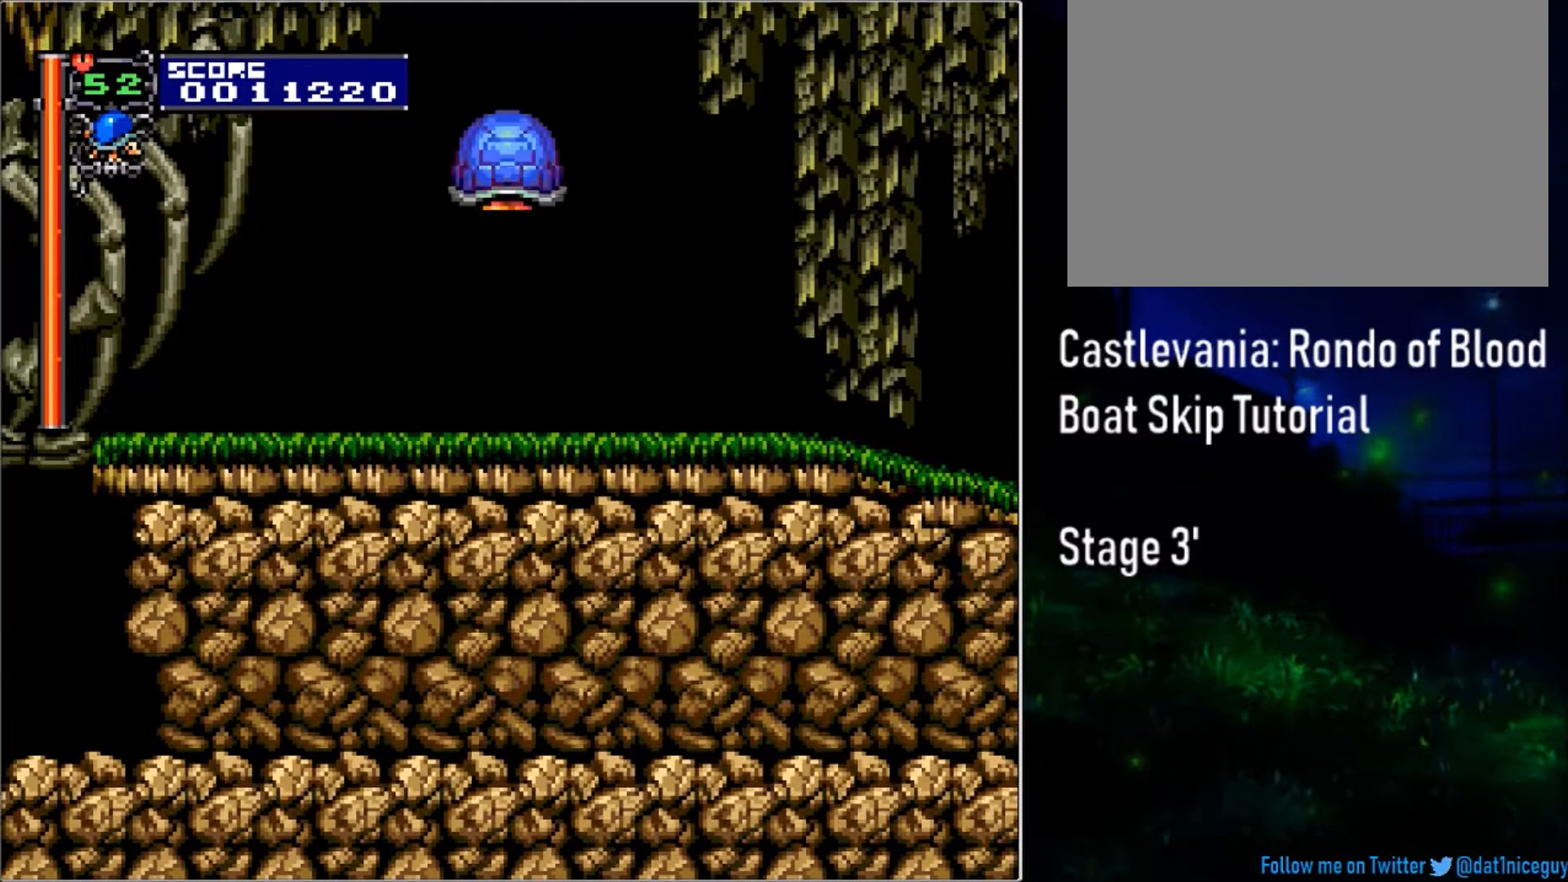
{"buttons": ["CROSS", "DPAD_UP", "DPAD_LEFT"], "events": [[67, "SQUARE", "down"], [250, "SQUARE", "up"]]}
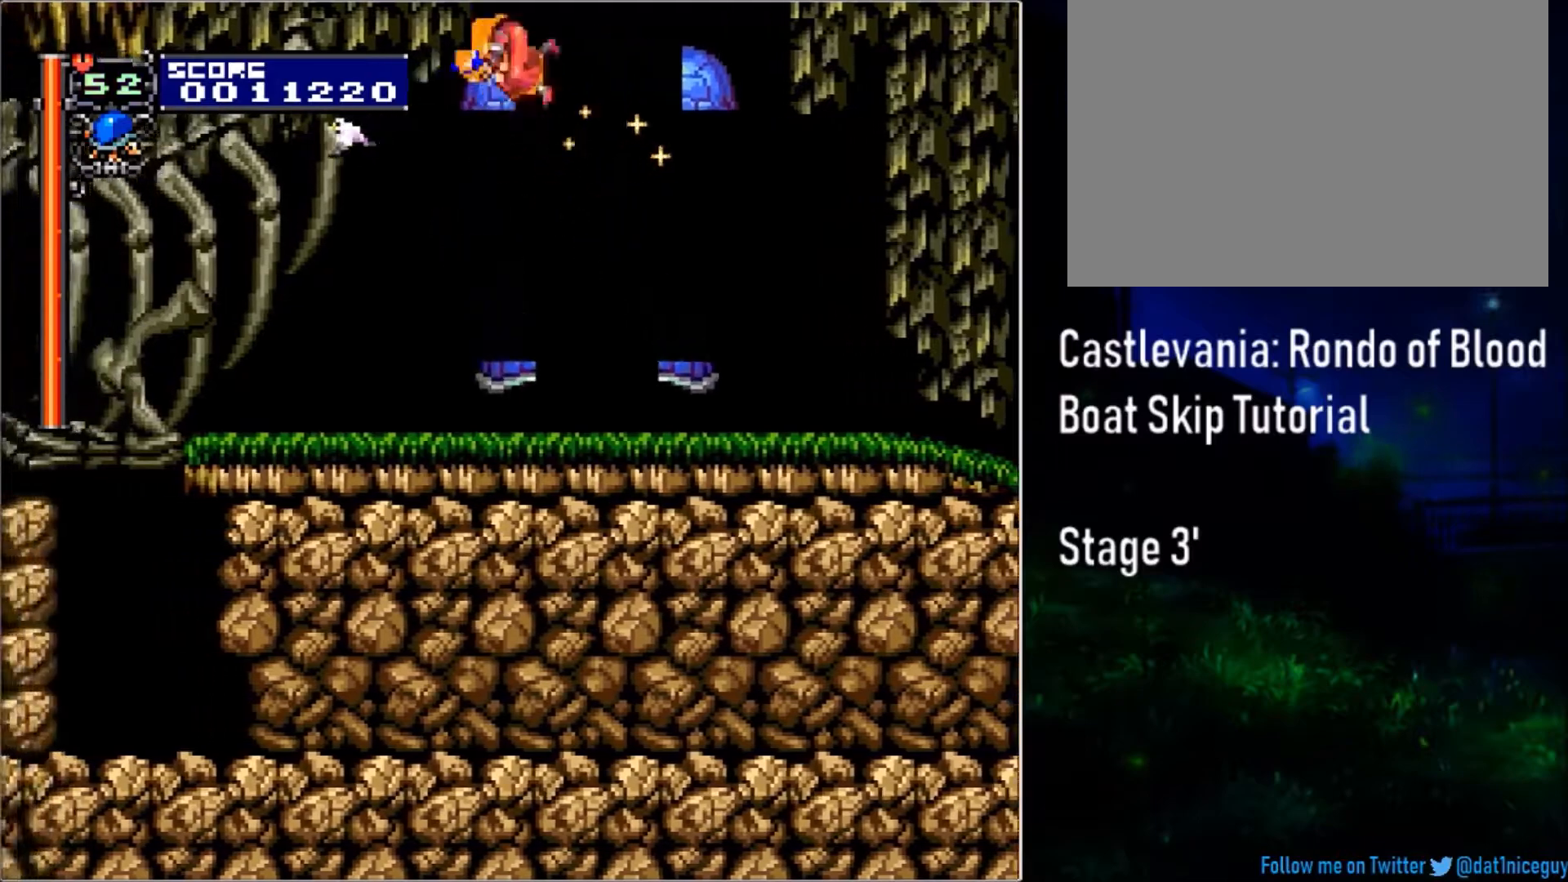
{"buttons": ["CROSS", "SQUARE", "DPAD_UP", "DPAD_RIGHT"], "events": [[167, "DPAD_LEFT", "up"], [217, "DPAD_RIGHT", "down"], [367, "SQUARE", "down"]]}
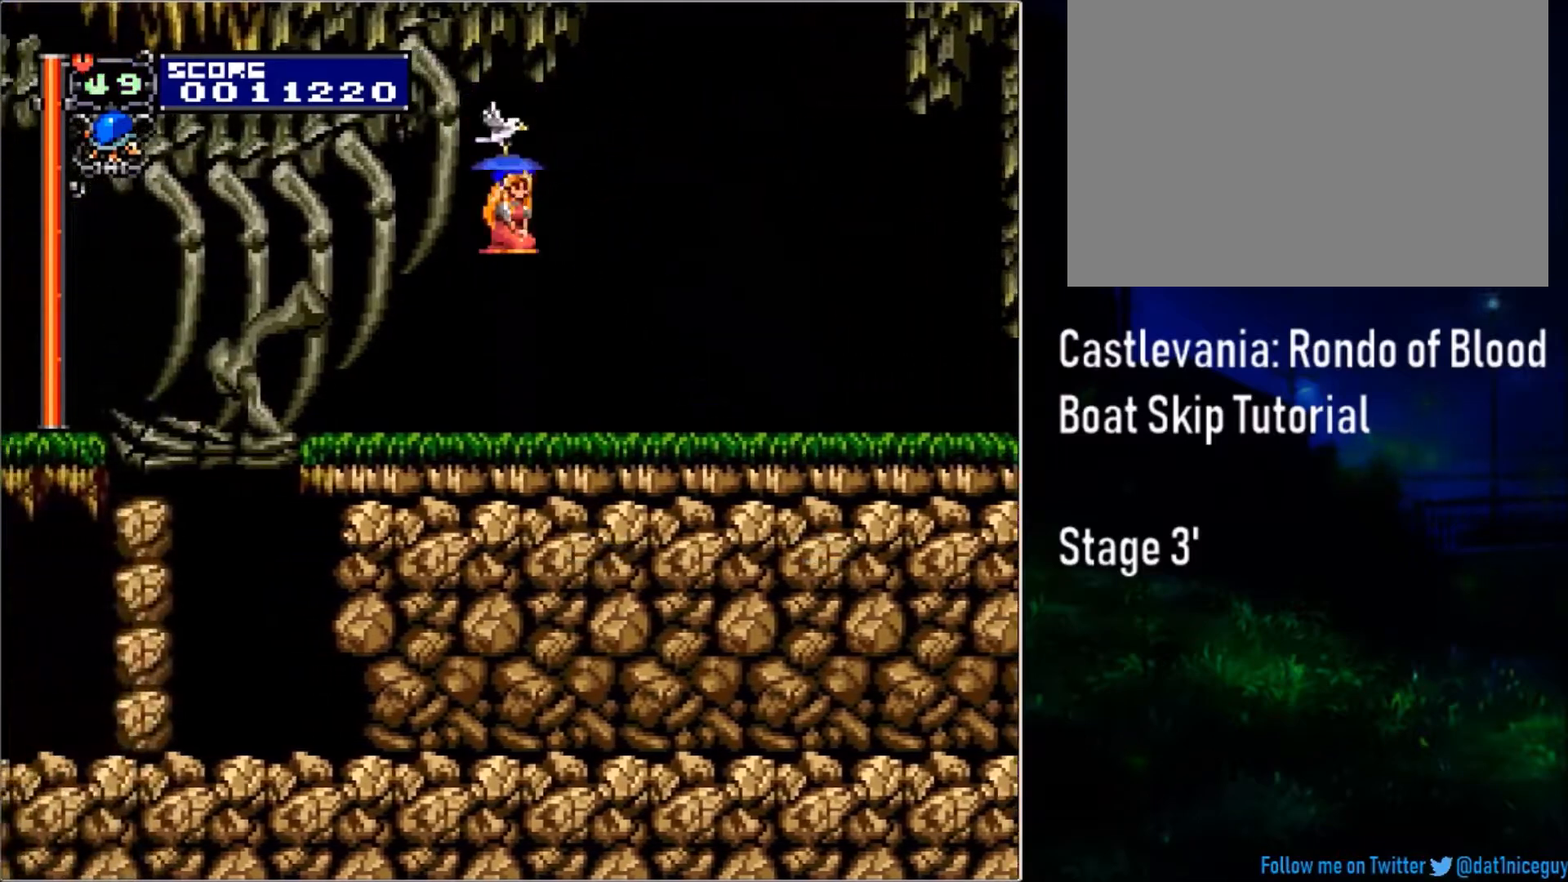
{"buttons": ["CROSS", "SQUARE", "DPAD_UP", "DPAD_RIGHT"], "events": [[50, "SQUARE", "up"], [367, "SQUARE", "down"]]}
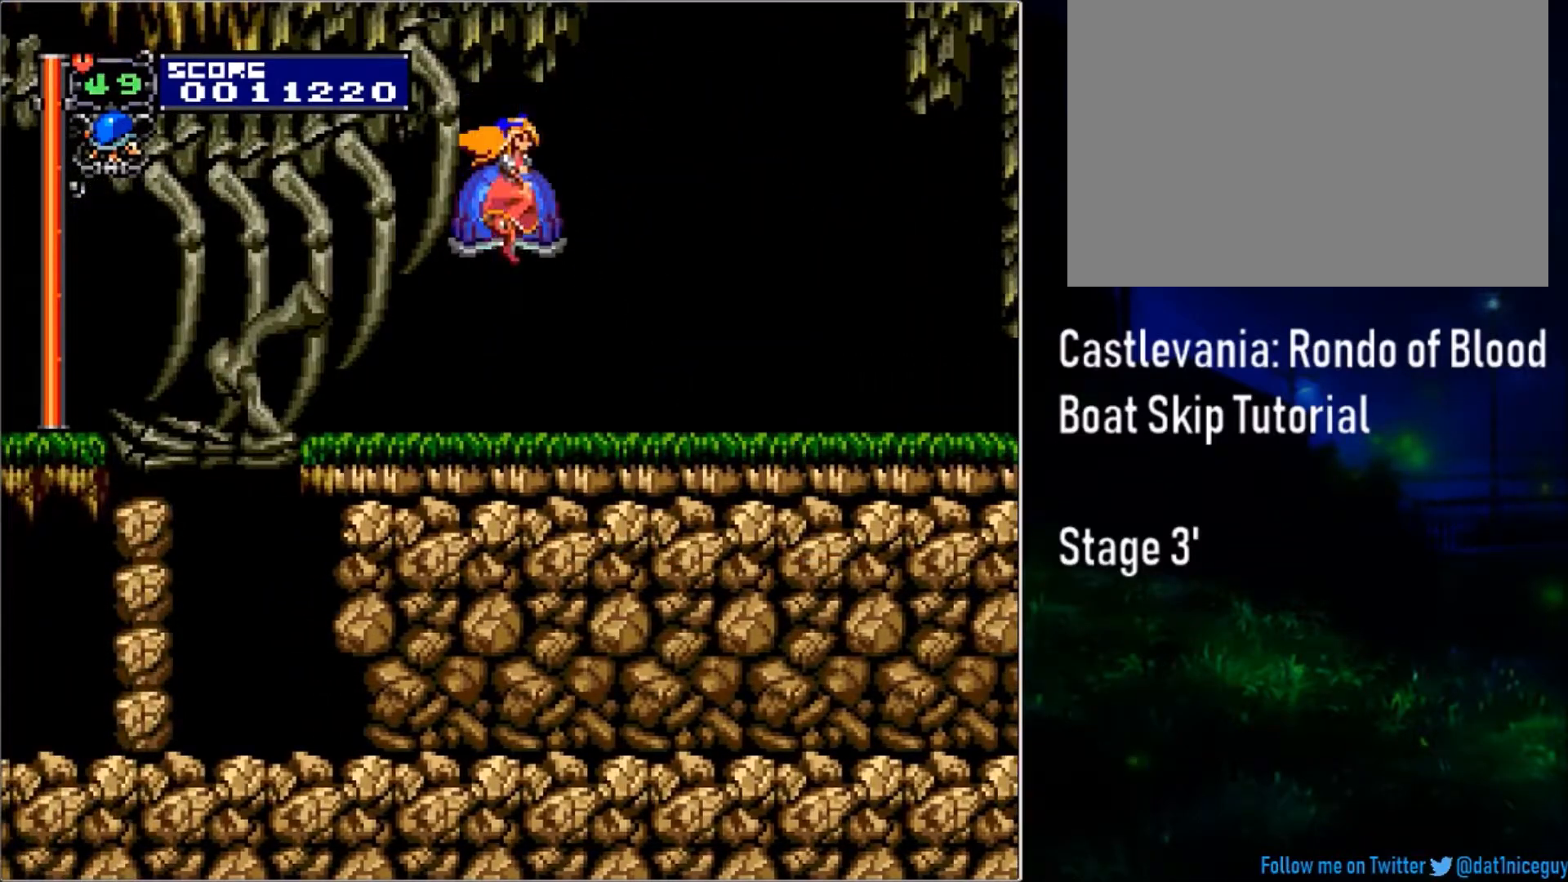
{"buttons": ["CROSS", "DPAD_UP", "DPAD_RIGHT"], "events": [[150, "SQUARE", "up"]]}
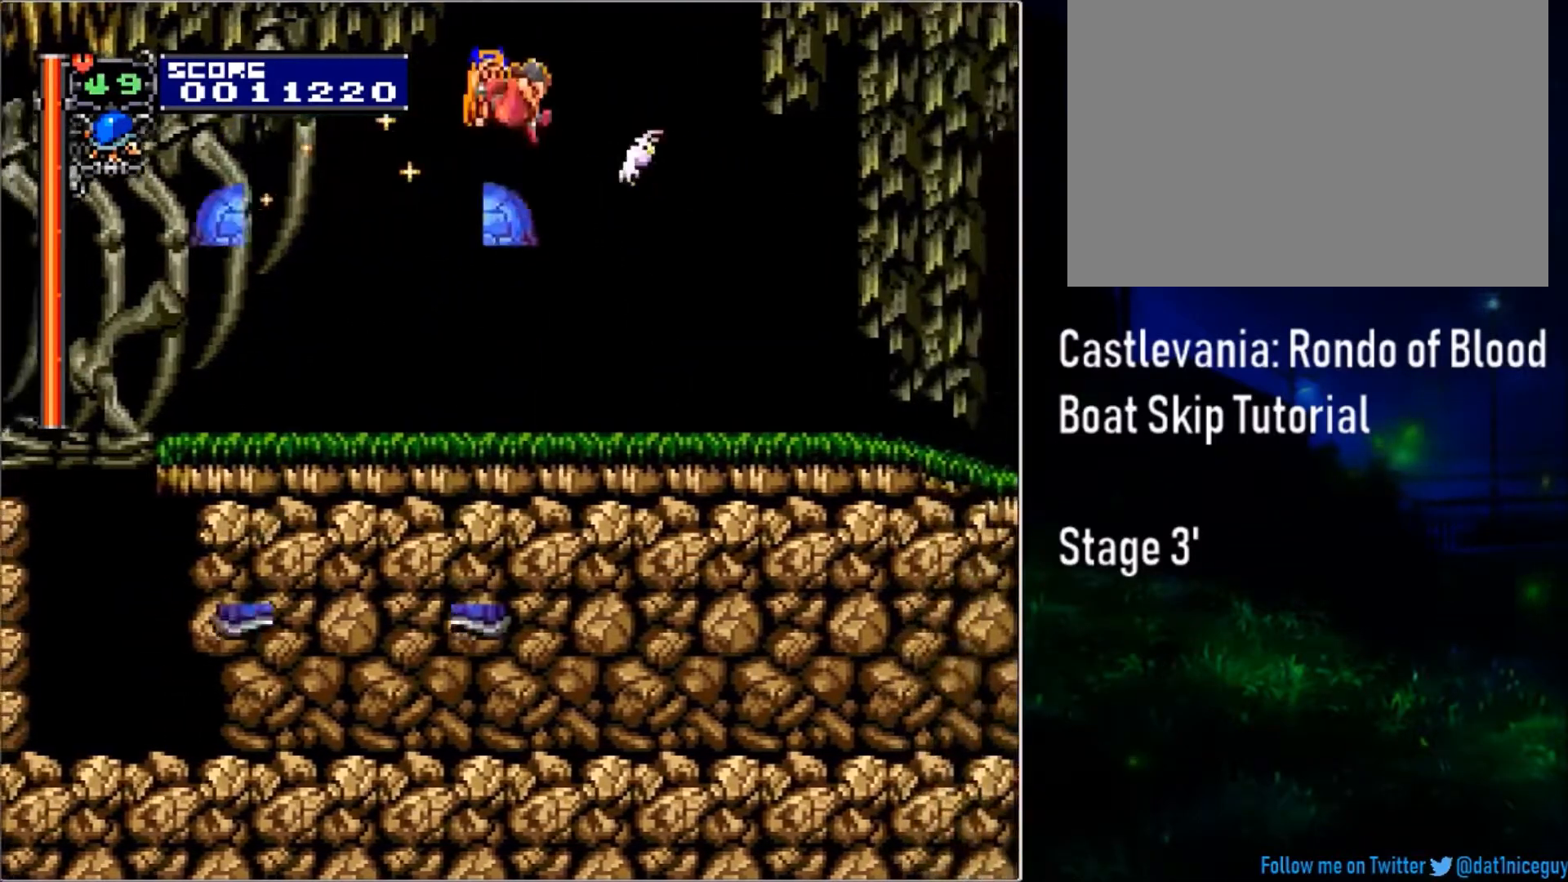
{"buttons": ["CROSS", "DPAD_UP", "DPAD_RIGHT"], "events": [[117, "SQUARE", "down"], [267, "SQUARE", "up"]]}
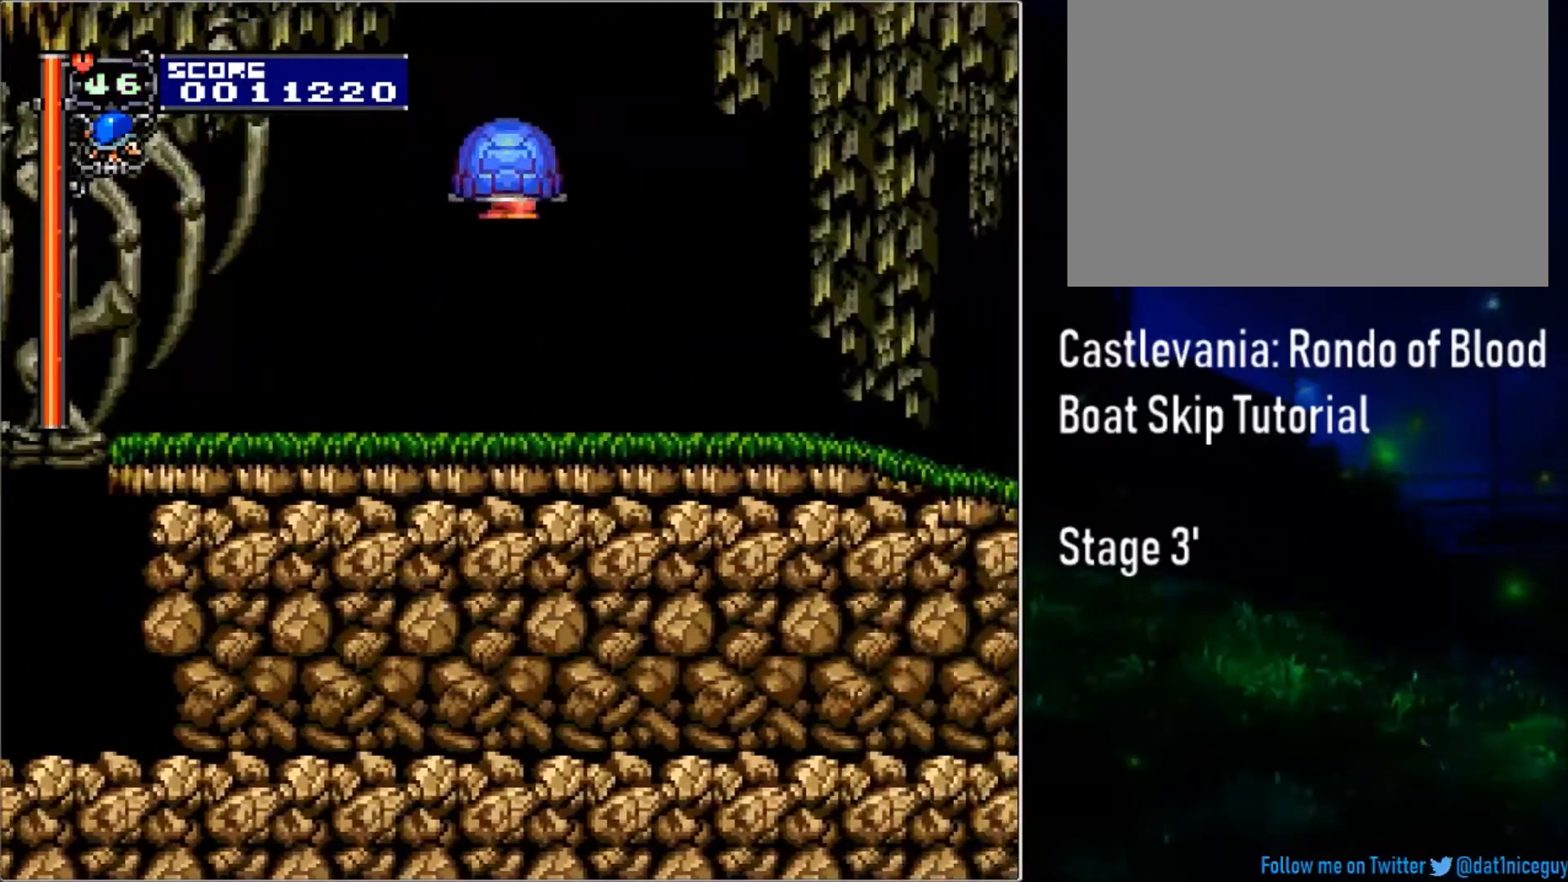
{"buttons": ["CROSS", "DPAD_UP", "DPAD_RIGHT"], "events": [[167, "SQUARE", "down"], [317, "SQUARE", "up"]]}
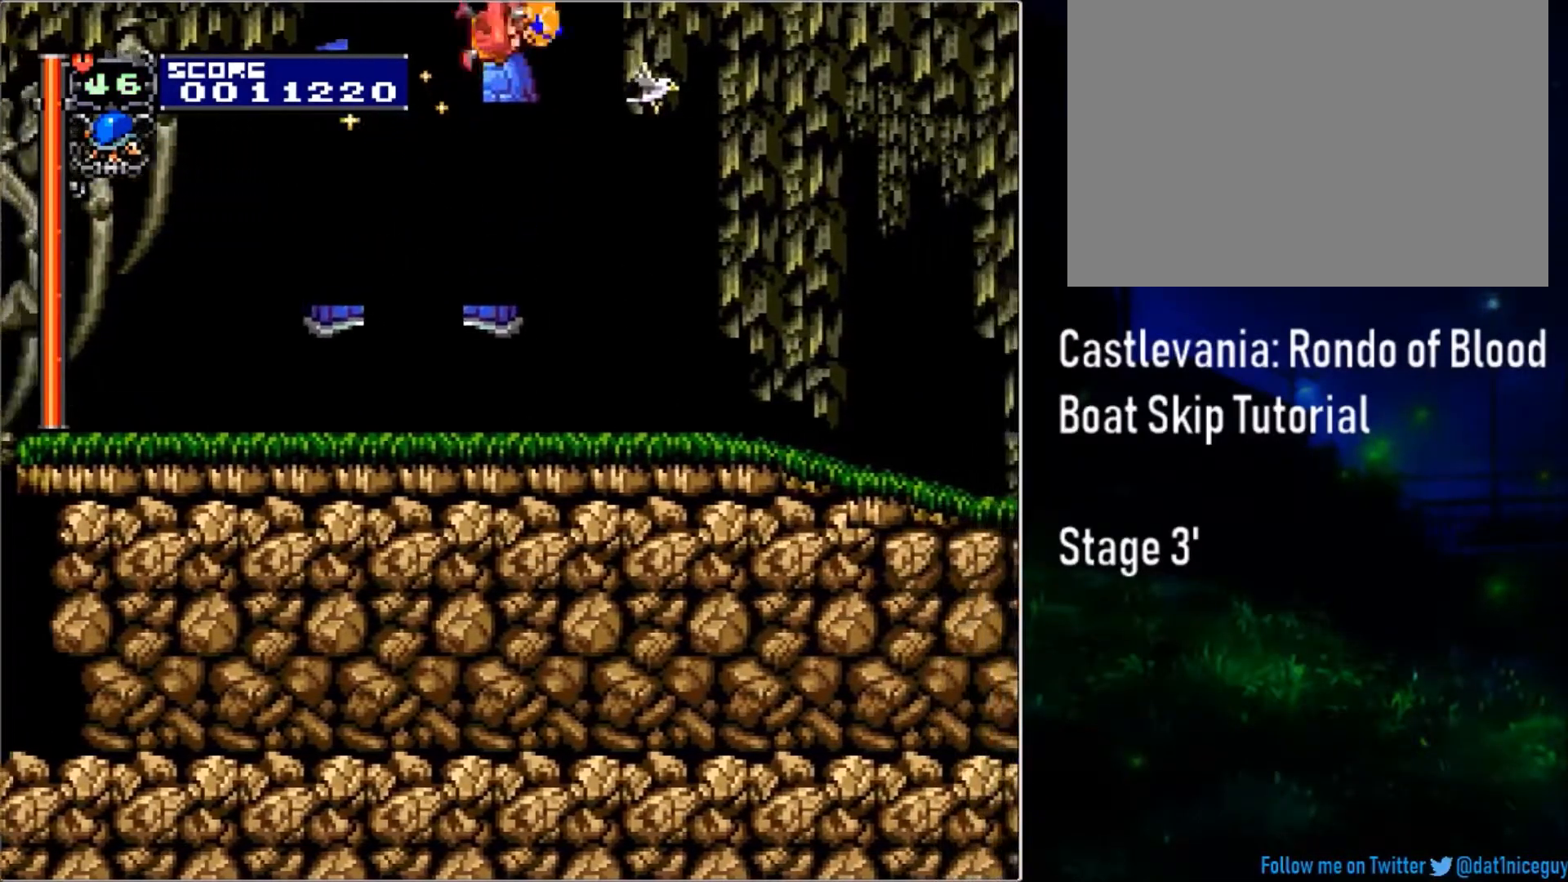
{"buttons": ["CROSS", "SQUARE", "DPAD_UP", "DPAD_LEFT"], "events": [[267, "DPAD_RIGHT", "up"], [317, "DPAD_LEFT", "down"], [450, "SQUARE", "down"]]}
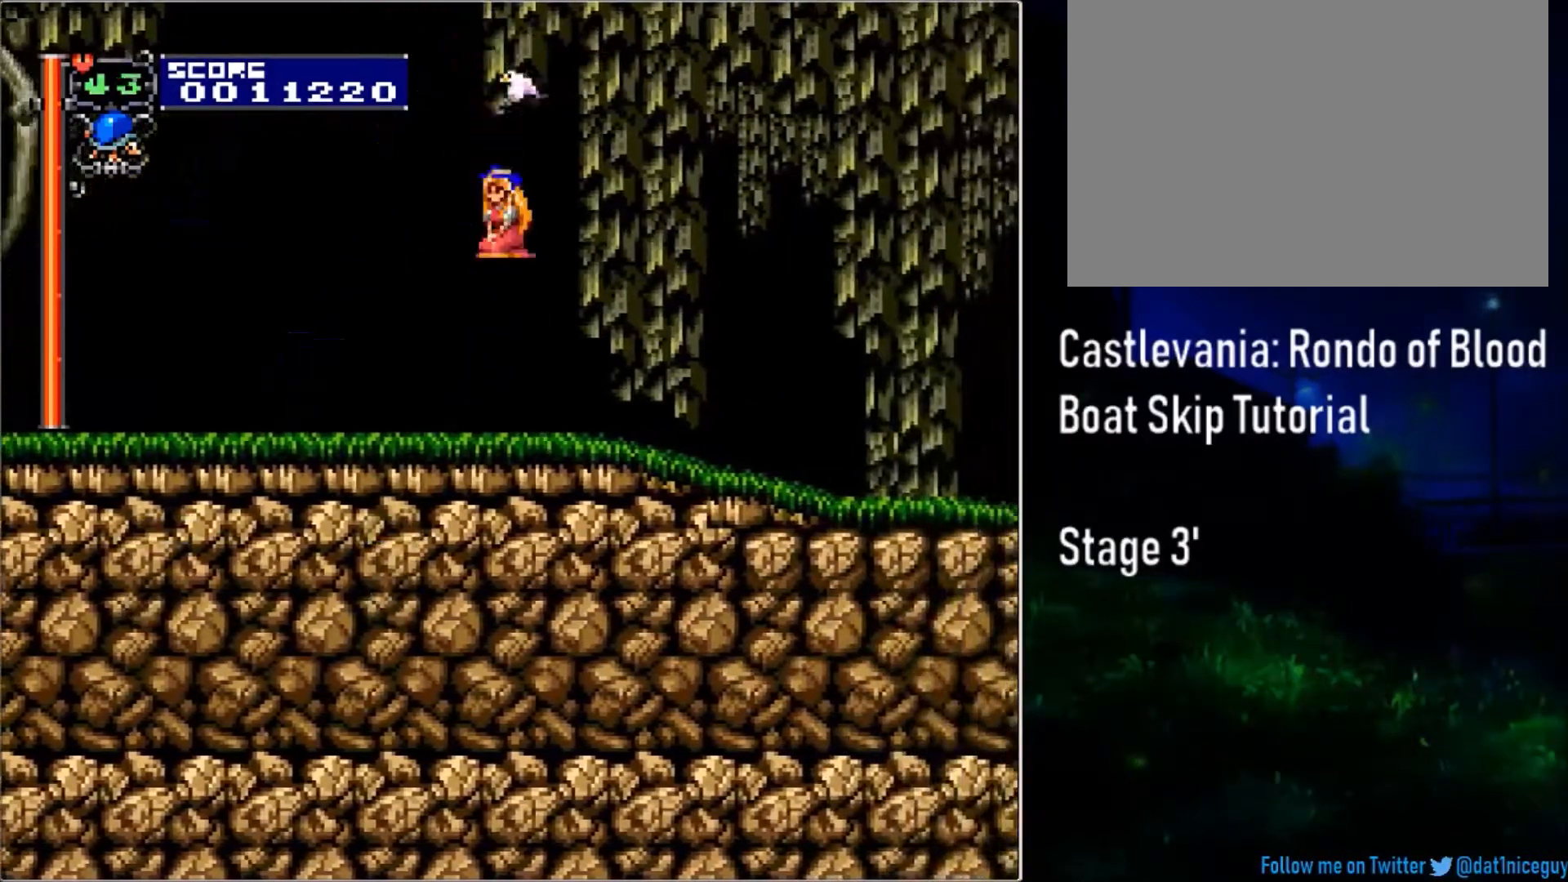
{"buttons": ["CROSS", "SQUARE", "DPAD_UP", "DPAD_LEFT"], "events": [[67, "SQUARE", "up"], [417, "SQUARE", "down"]]}
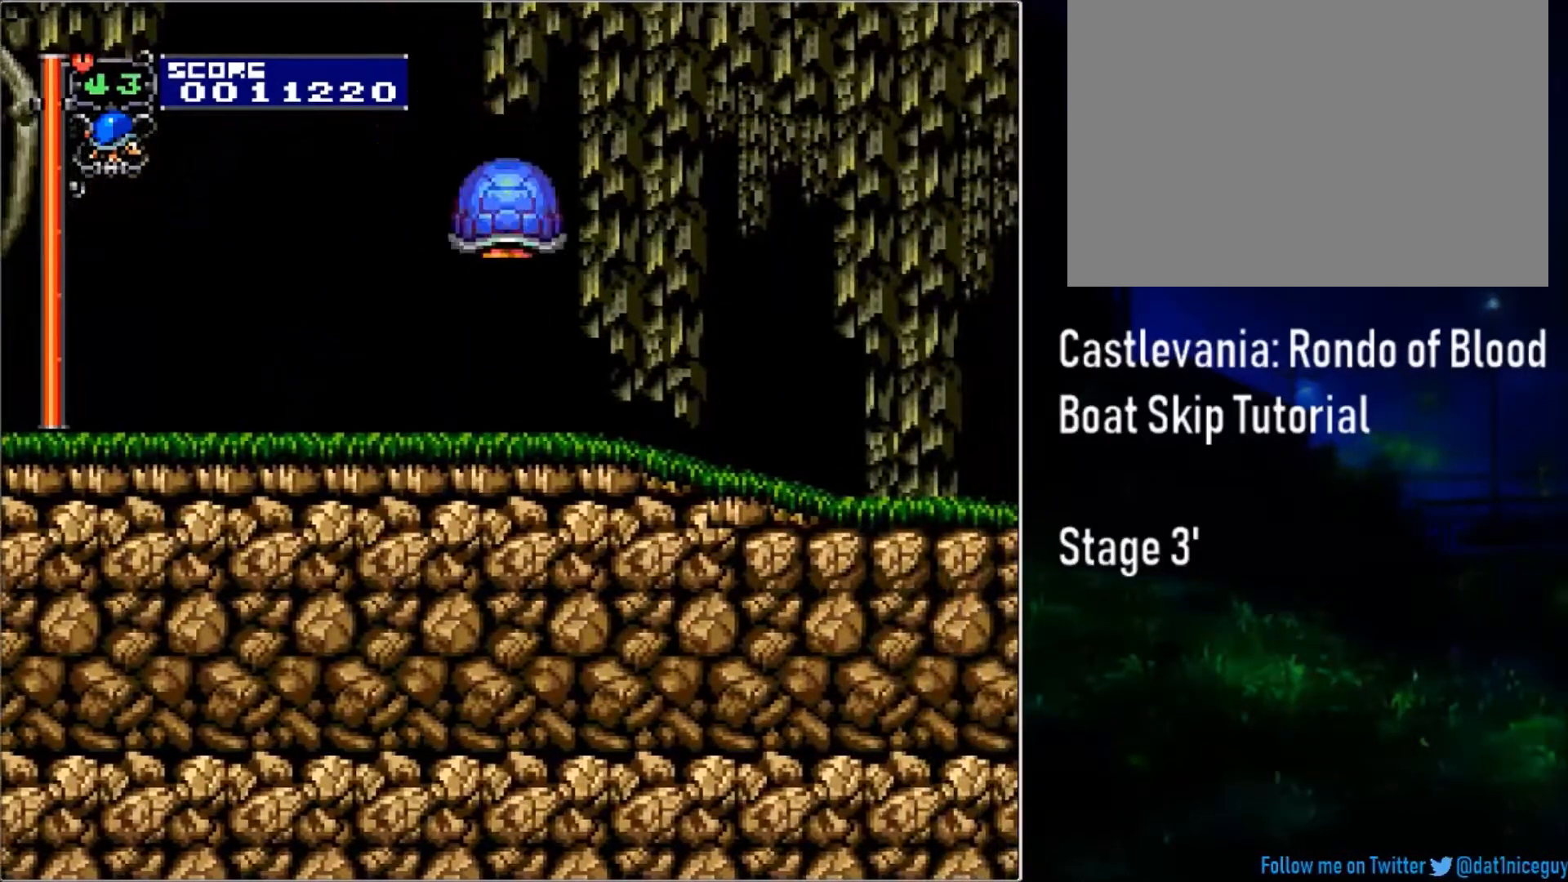
{"buttons": ["CROSS", "DPAD_UP", "DPAD_LEFT"], "events": [[167, "SQUARE", "up"]]}
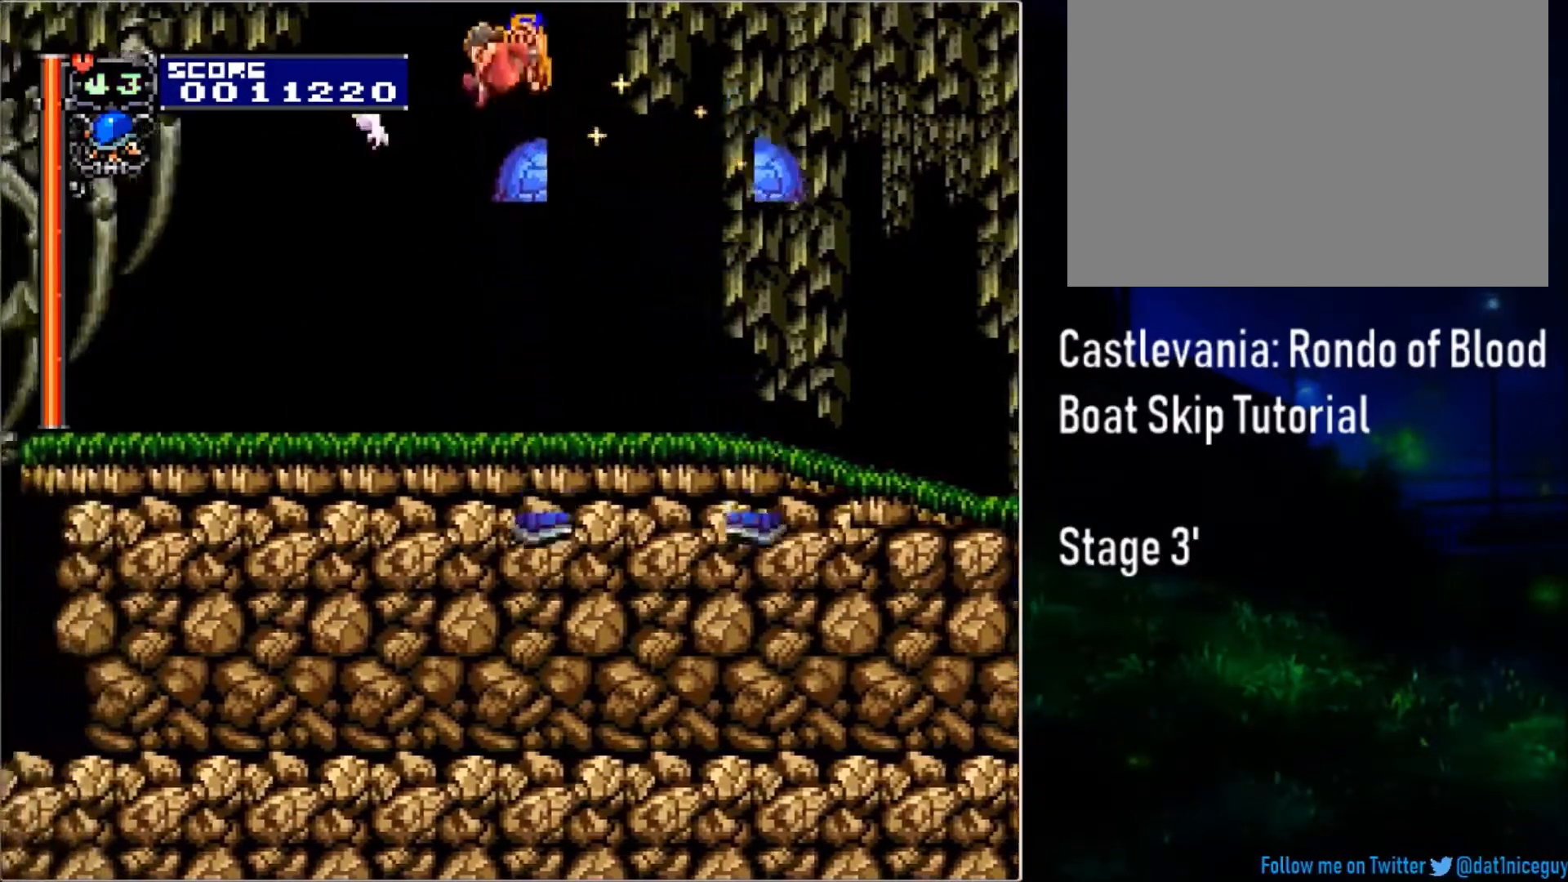
{"buttons": ["CROSS", "DPAD_UP", "DPAD_LEFT"], "events": [[167, "SQUARE", "down"], [300, "SQUARE", "up"]]}
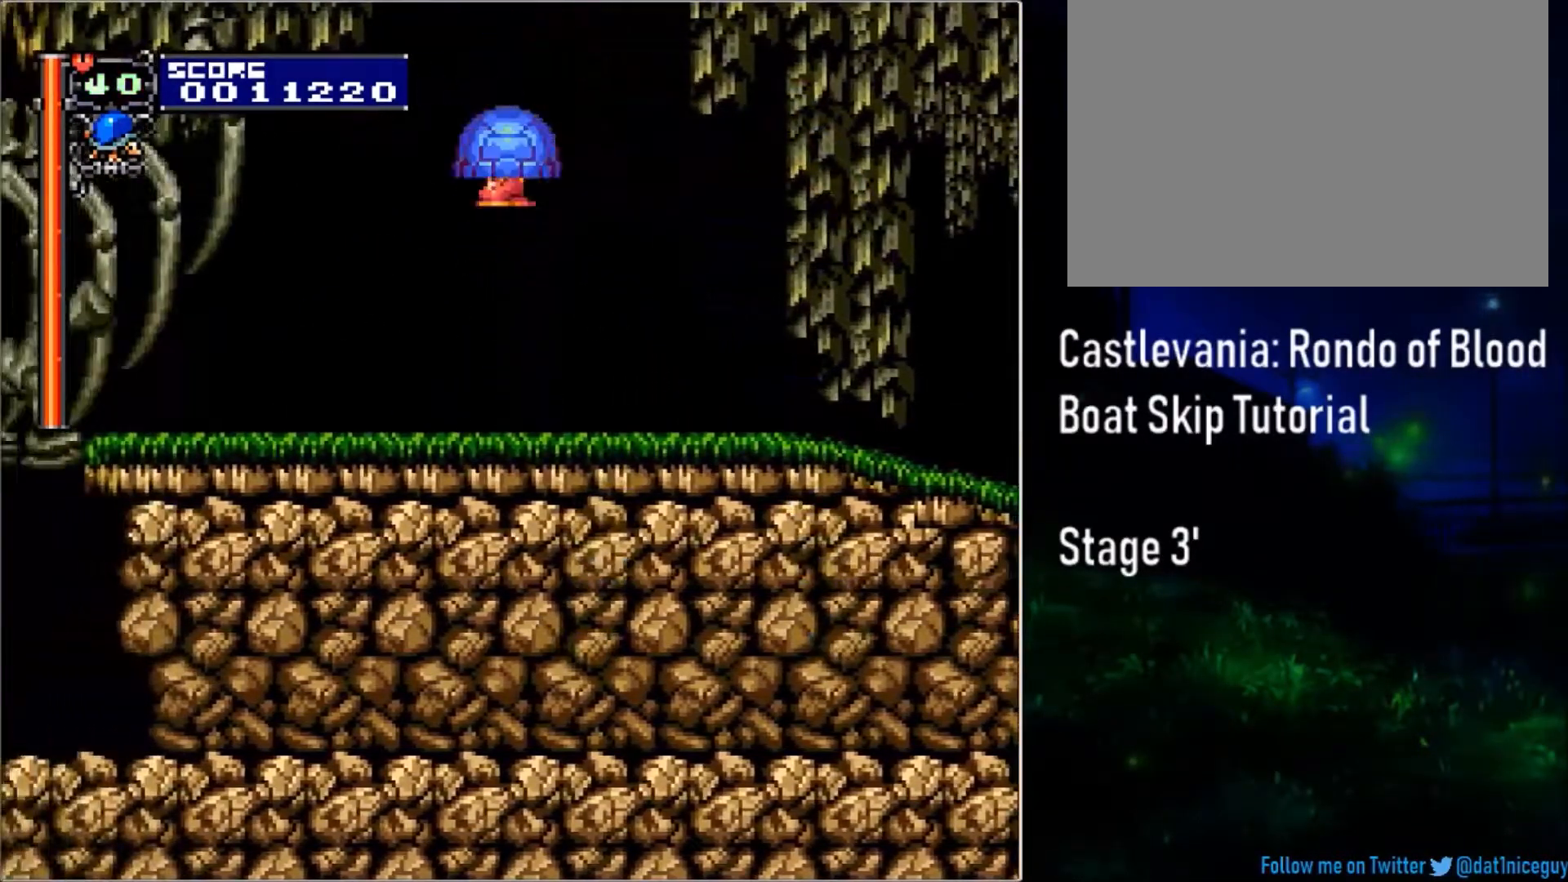
{"buttons": ["CROSS", "DPAD_UP", "DPAD_LEFT"], "events": [[167, "SQUARE", "down"], [350, "SQUARE", "up"]]}
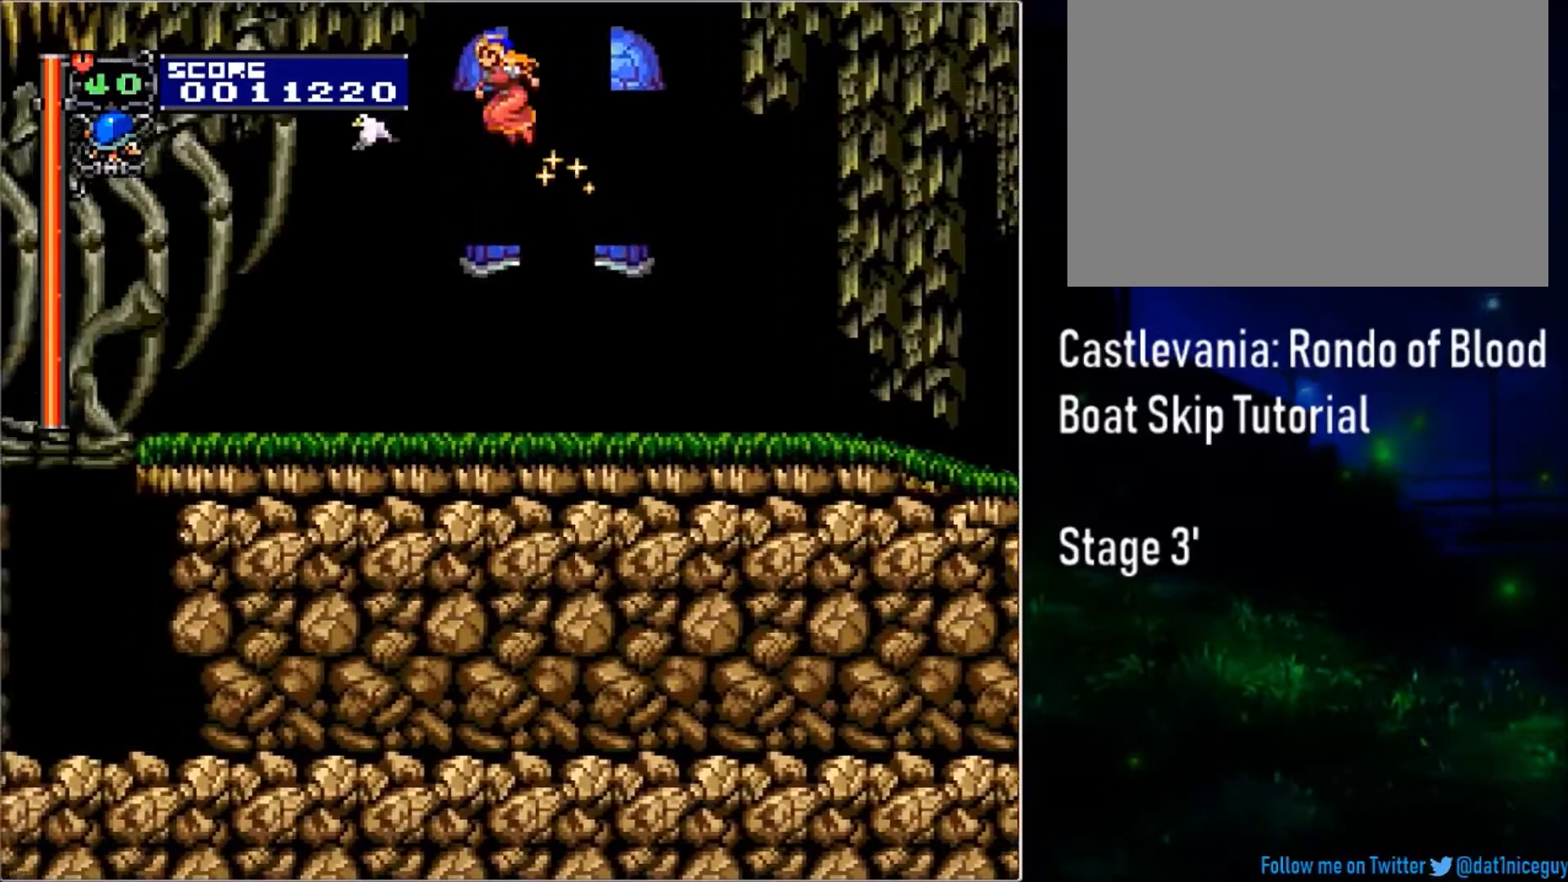
{"buttons": ["CROSS", "DPAD_UP", "DPAD_RIGHT"], "events": [[417, "DPAD_LEFT", "up"], [450, "DPAD_RIGHT", "down"]]}
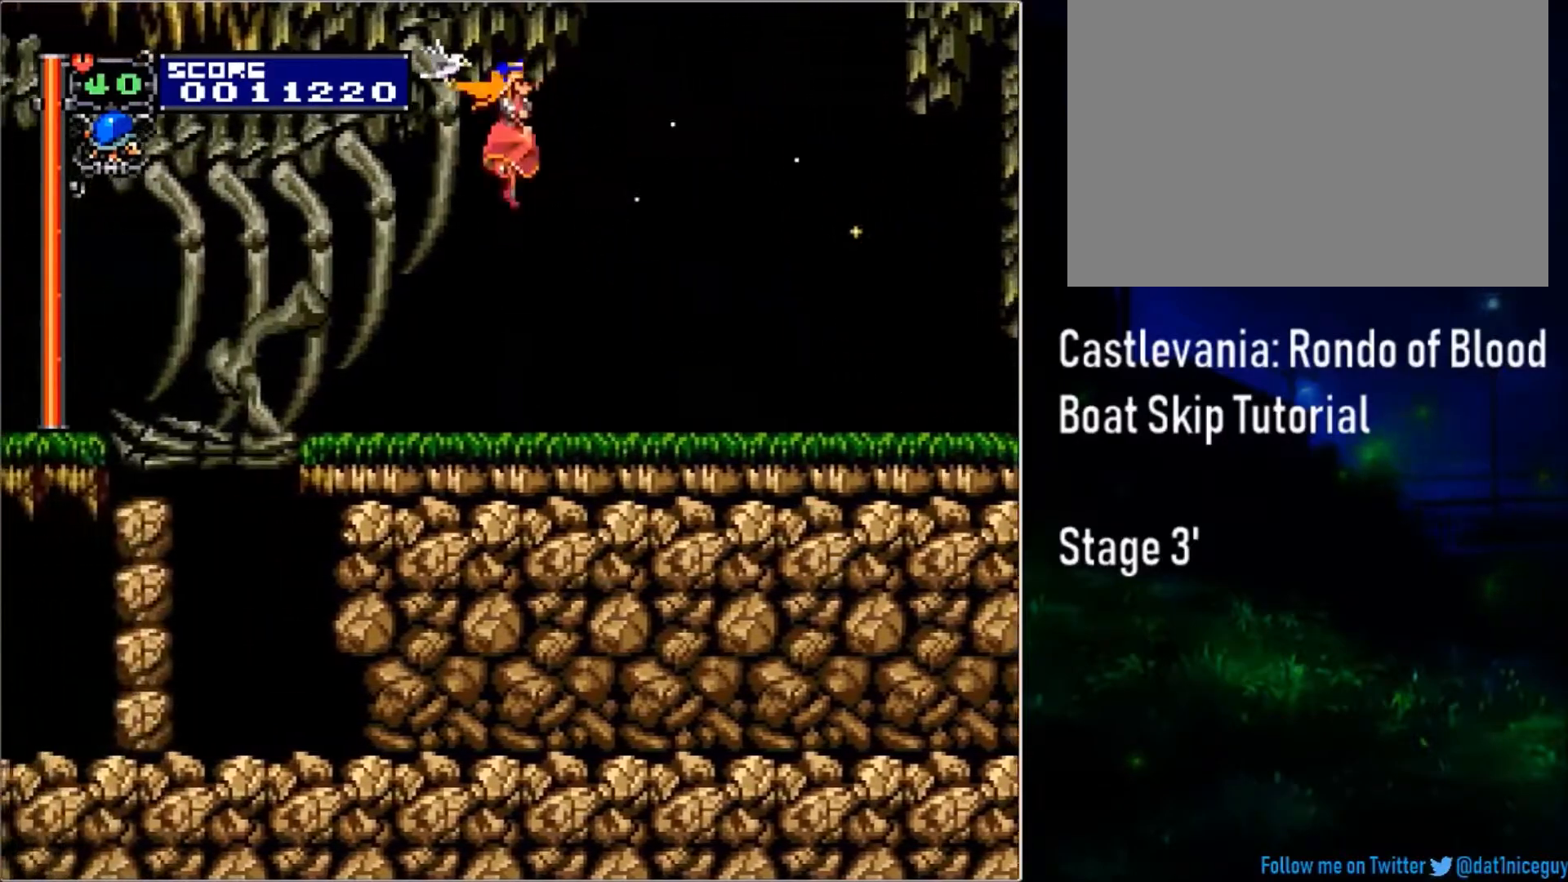
{"buttons": ["CROSS", "DPAD_UP", "DPAD_RIGHT"], "events": [[67, "SQUARE", "down"], [167, "SQUARE", "up"]]}
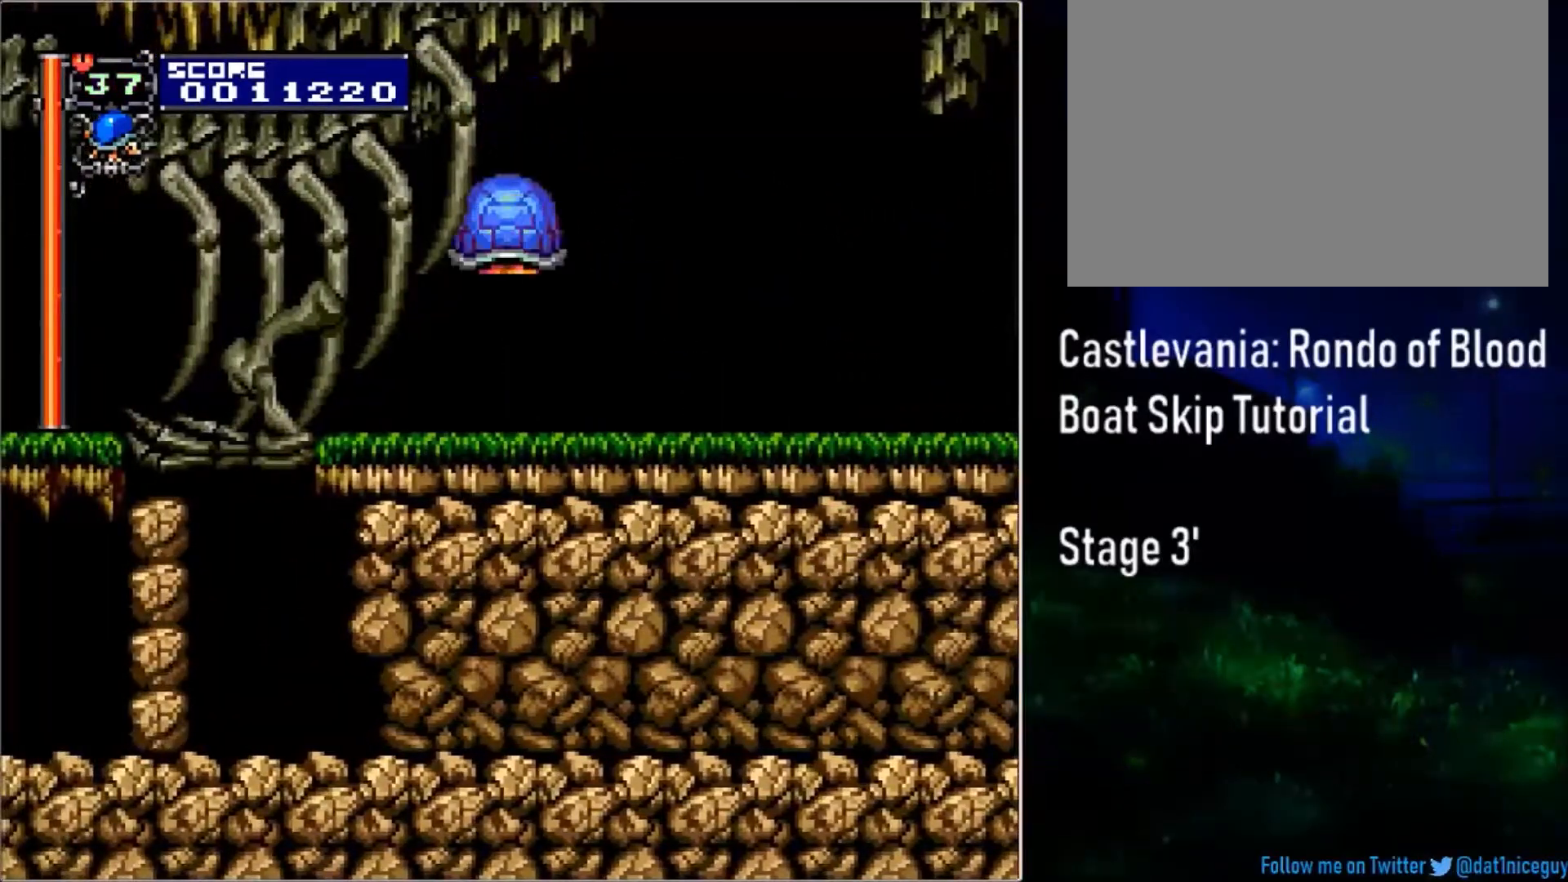
{"buttons": ["CROSS", "DPAD_UP", "DPAD_RIGHT"], "events": [[100, "SQUARE", "down"], [367, "SQUARE", "up"]]}
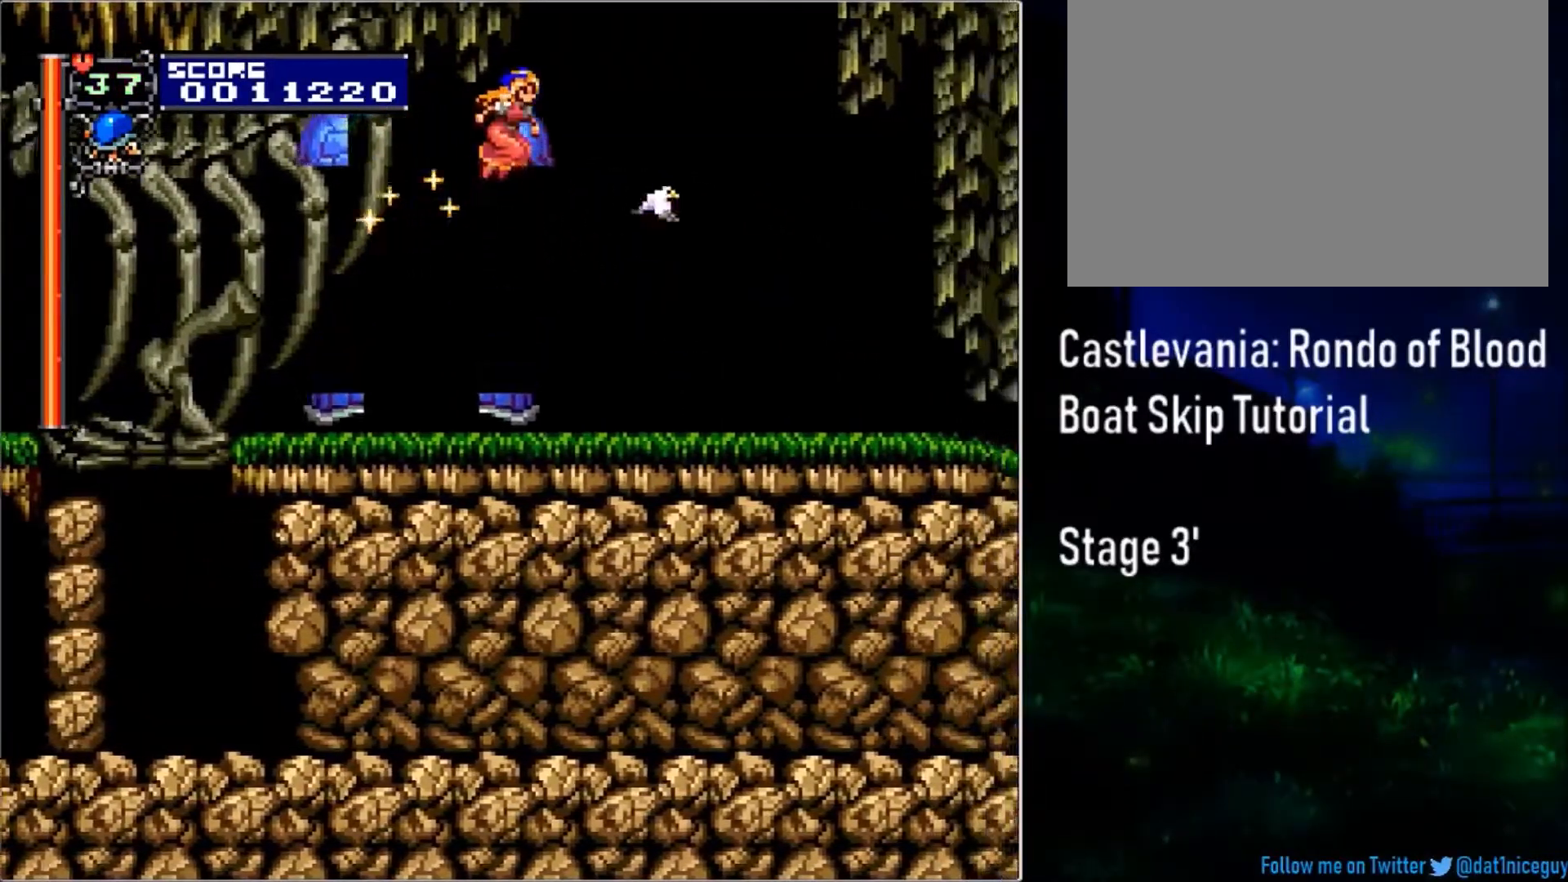
{"buttons": ["CROSS", "DPAD_UP", "DPAD_RIGHT"], "events": [[317, "SQUARE", "down"], [467, "SQUARE", "up"]]}
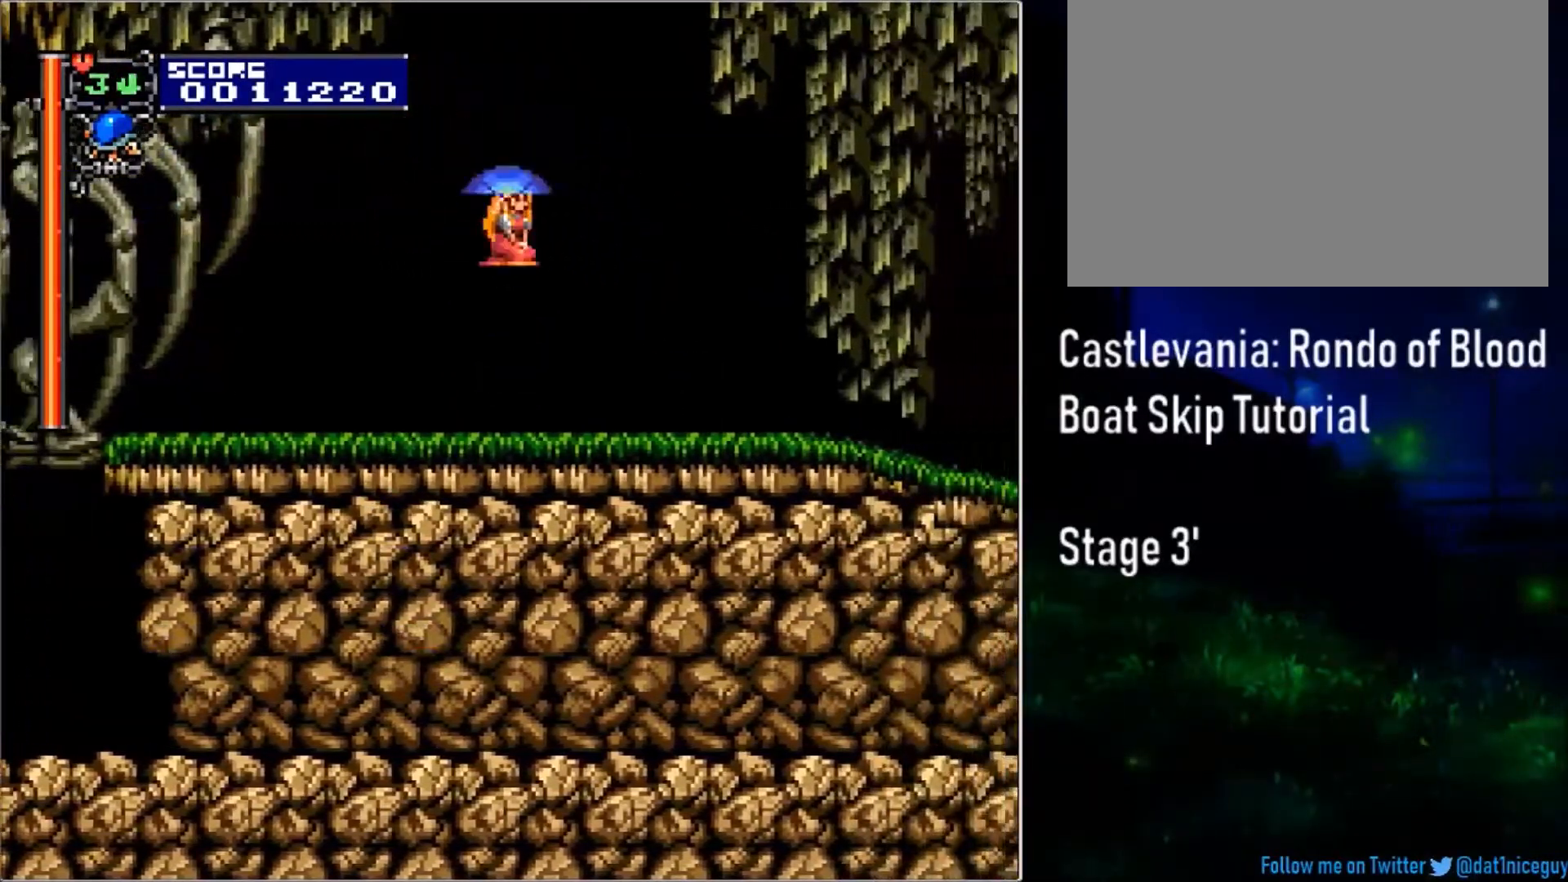
{"buttons": ["CROSS", "SQUARE", "DPAD_UP", "DPAD_RIGHT"], "events": [[317, "SQUARE", "down"]]}
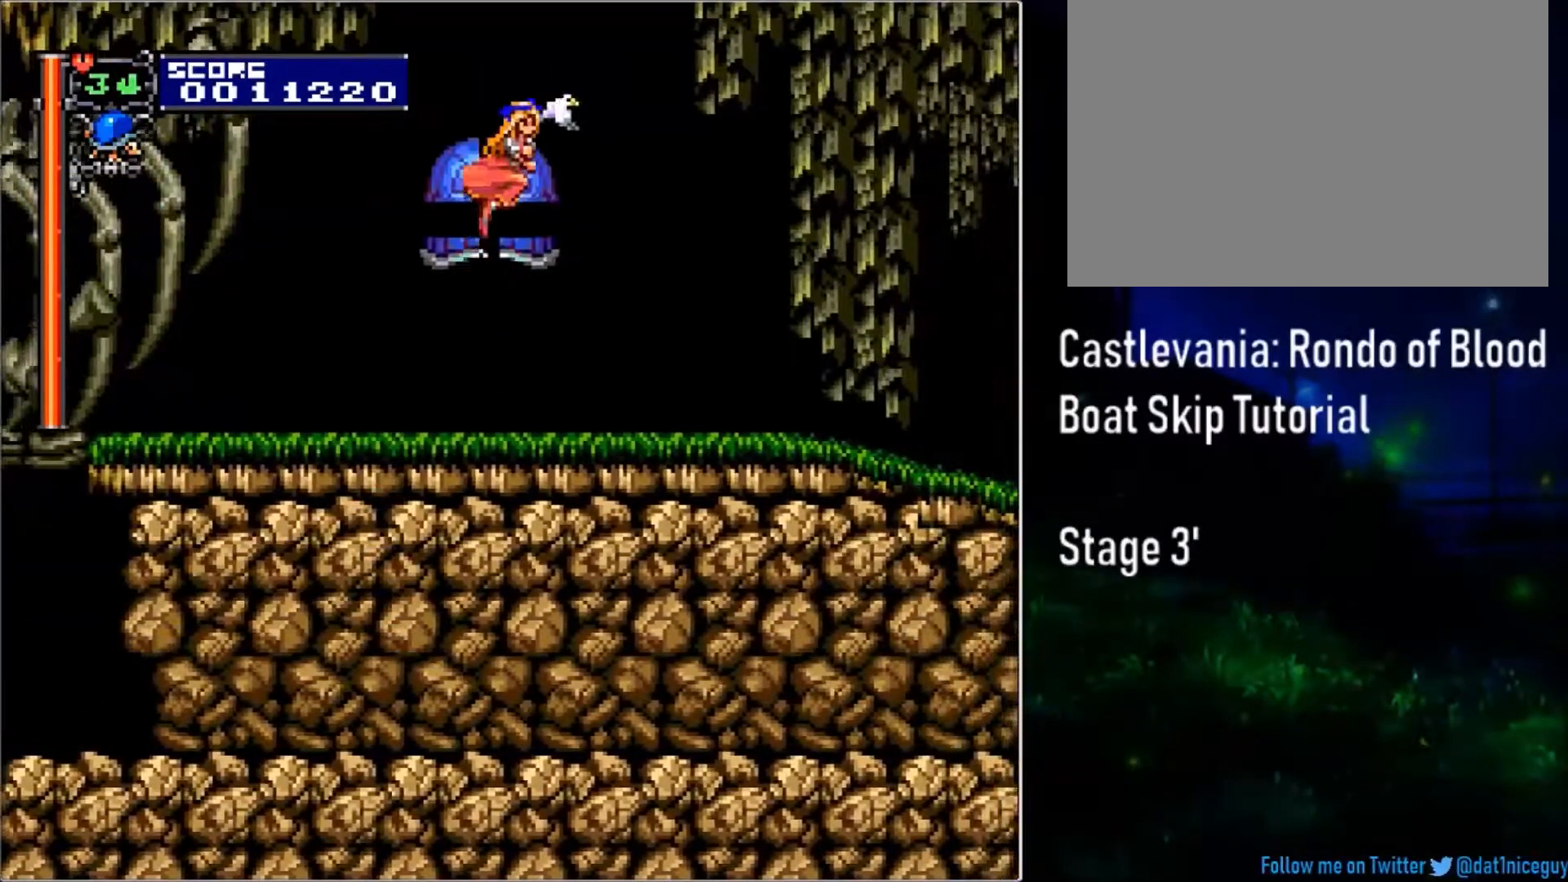
{"buttons": ["CROSS", "DPAD_UP", "DPAD_RIGHT"], "events": [[17, "SQUARE", "up"]]}
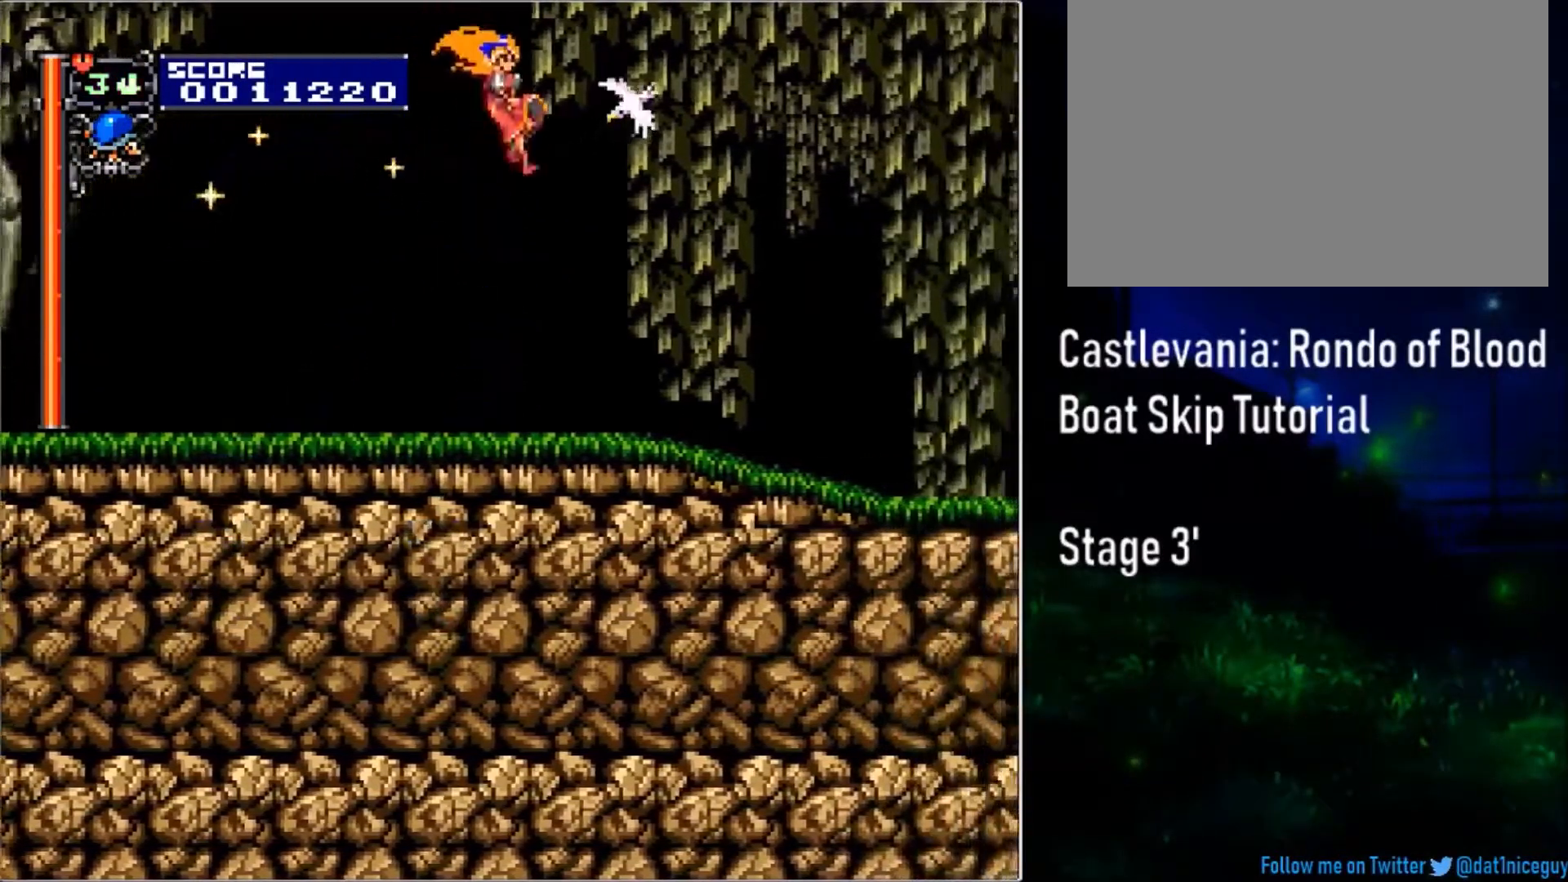
{"buttons": ["CROSS", "DPAD_UP", "DPAD_RIGHT"], "events": [[17, "SQUARE", "down"], [167, "SQUARE", "up"]]}